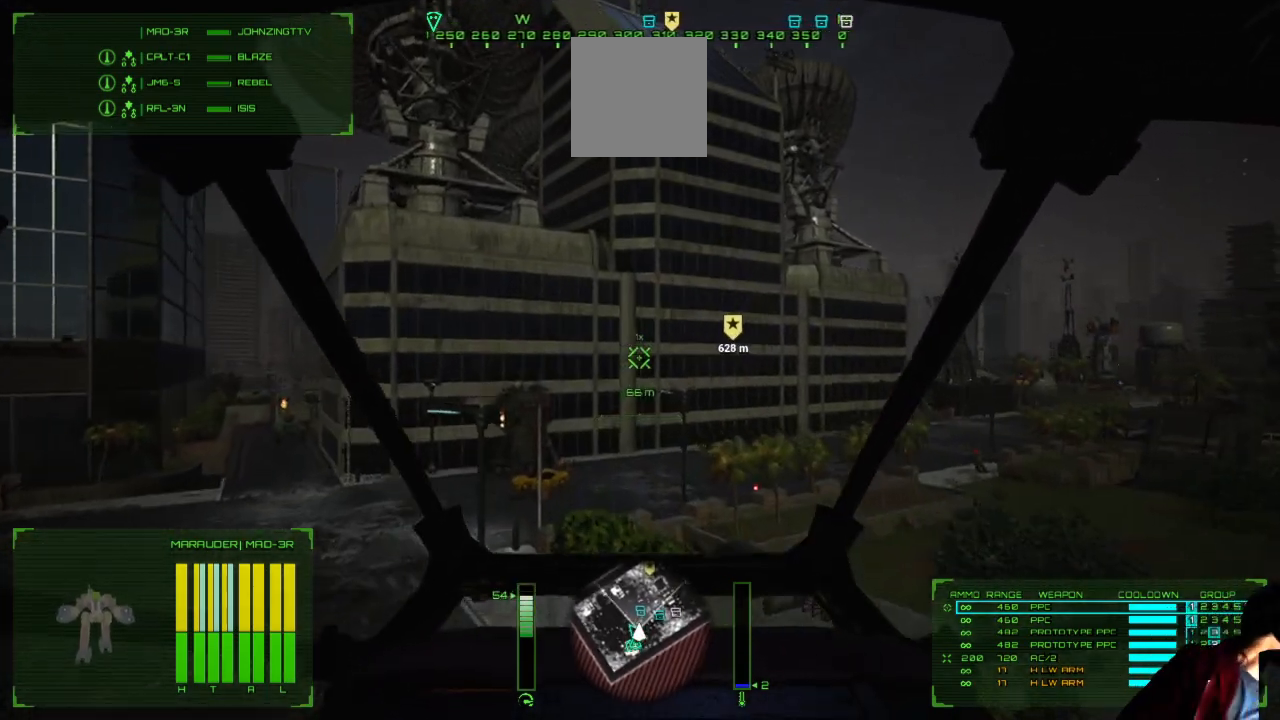
Gameplay with a controller (Xbox layout); each line is a JSON object with the inputs held at the frame after it. "events" lists button and stick changes between this image and that frame as [ms after this image, input, new state], when the widget could be followed in between. Not read: L1 L3 R3.
{"buttons": [], "left_stick": "up-left", "right_stick": "right", "events": []}
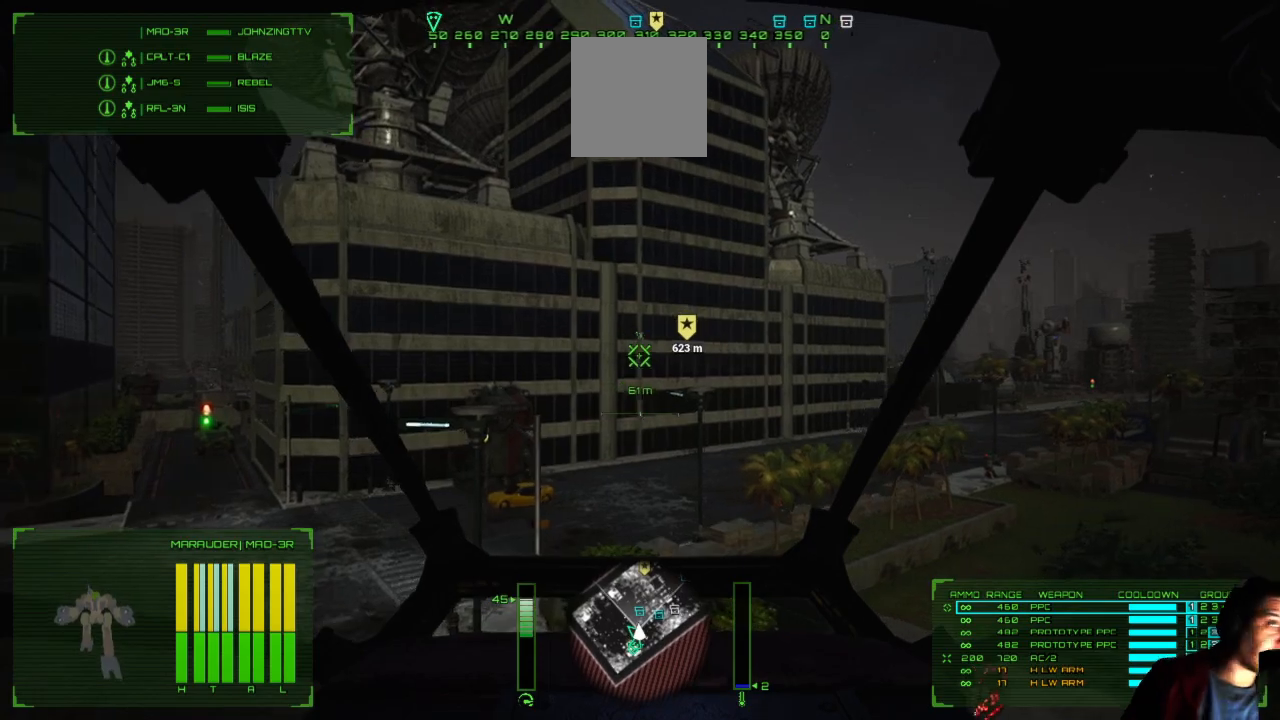
{"buttons": [], "left_stick": "up-left", "right_stick": "right", "events": []}
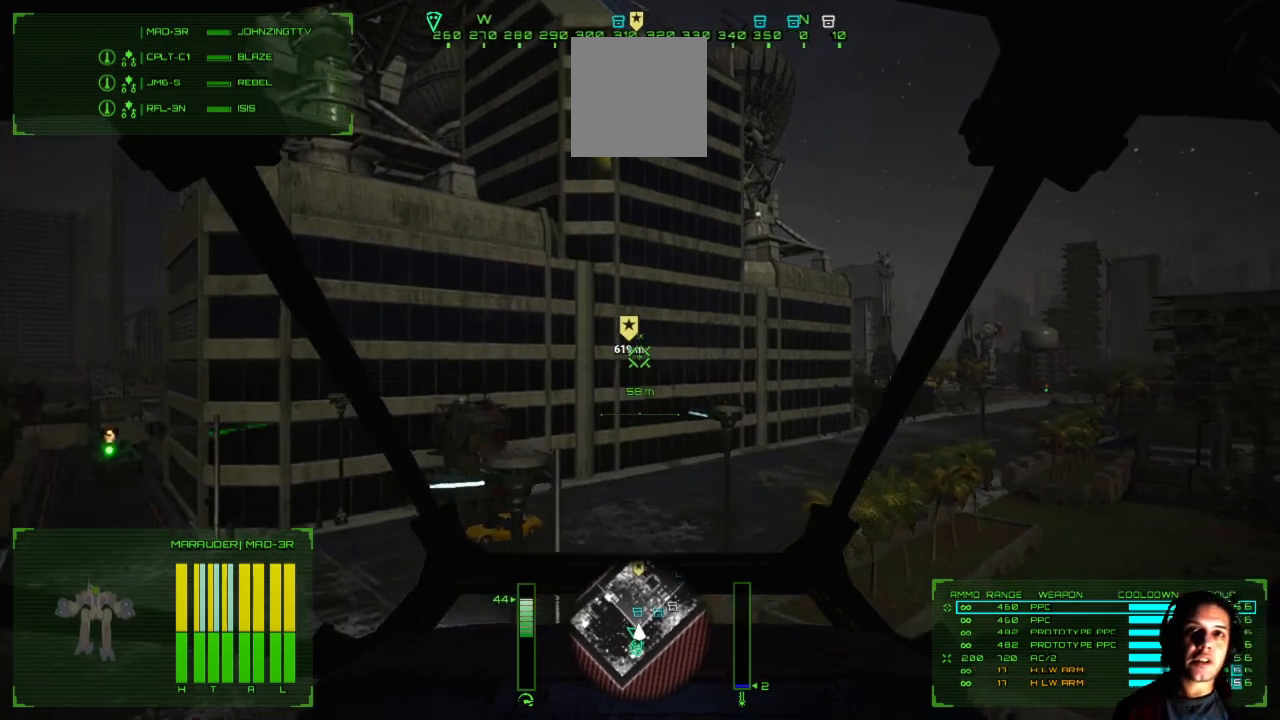
{"buttons": [], "left_stick": "up-left", "right_stick": "right", "events": []}
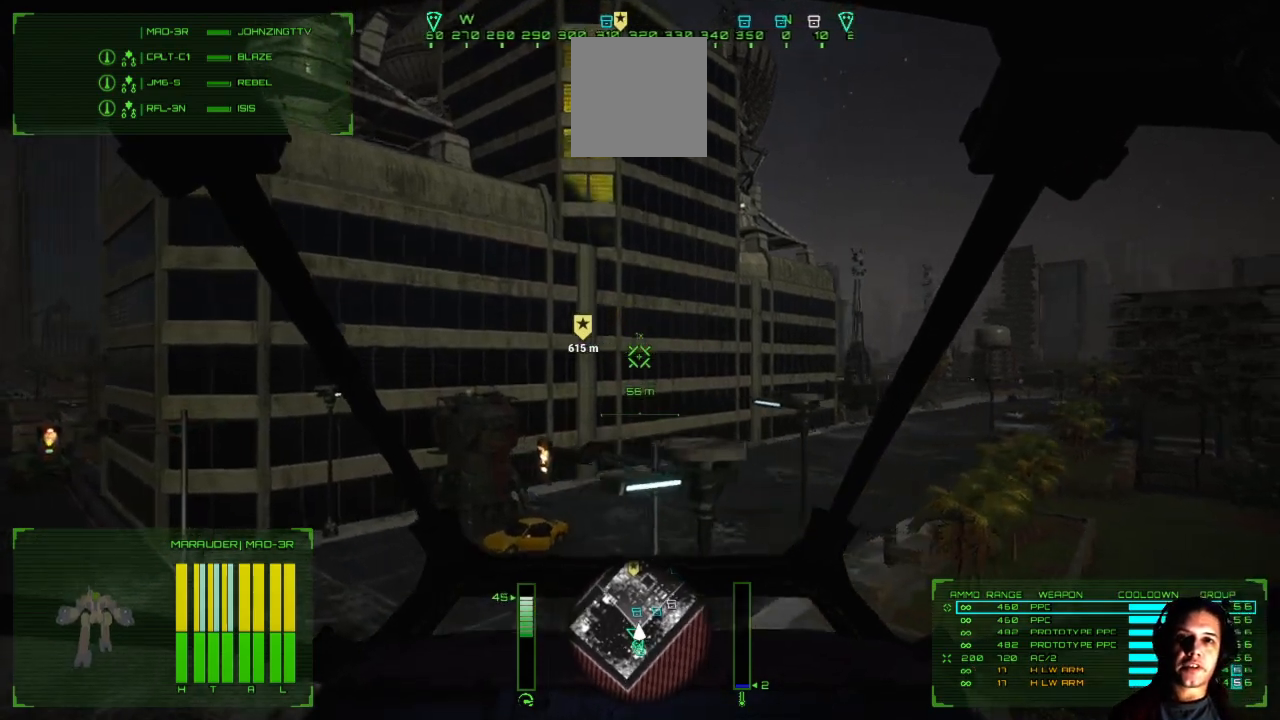
{"buttons": [], "left_stick": "up-left", "right_stick": "right", "events": []}
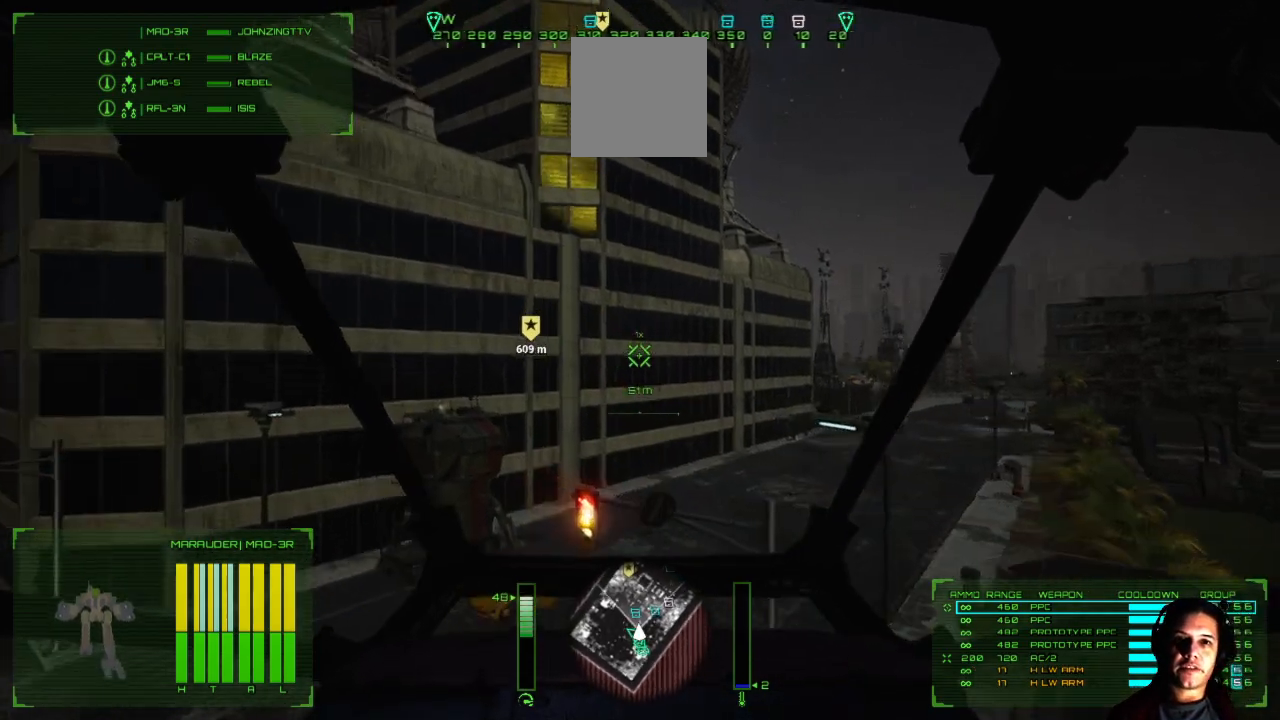
{"buttons": [], "left_stick": "up", "right_stick": "right", "events": [[183, "left_stick", "up"]]}
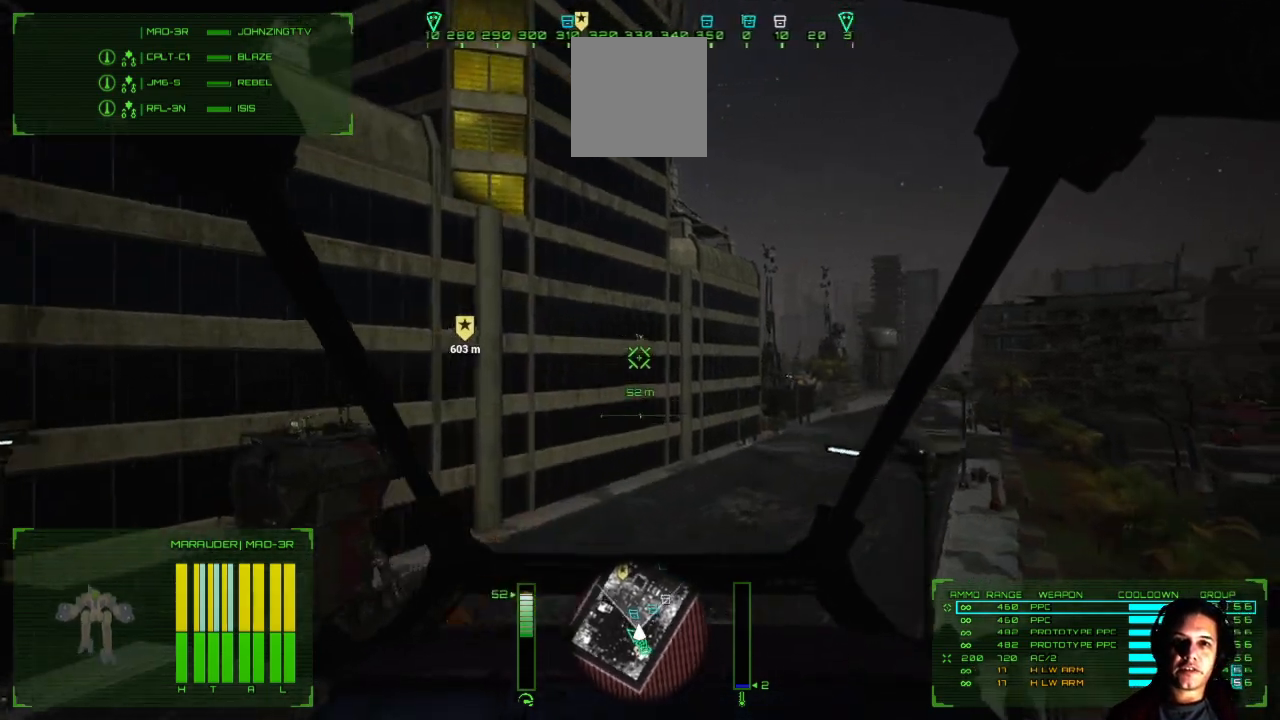
{"buttons": [], "left_stick": "up", "right_stick": "center", "events": [[383, "right_stick", "center"]]}
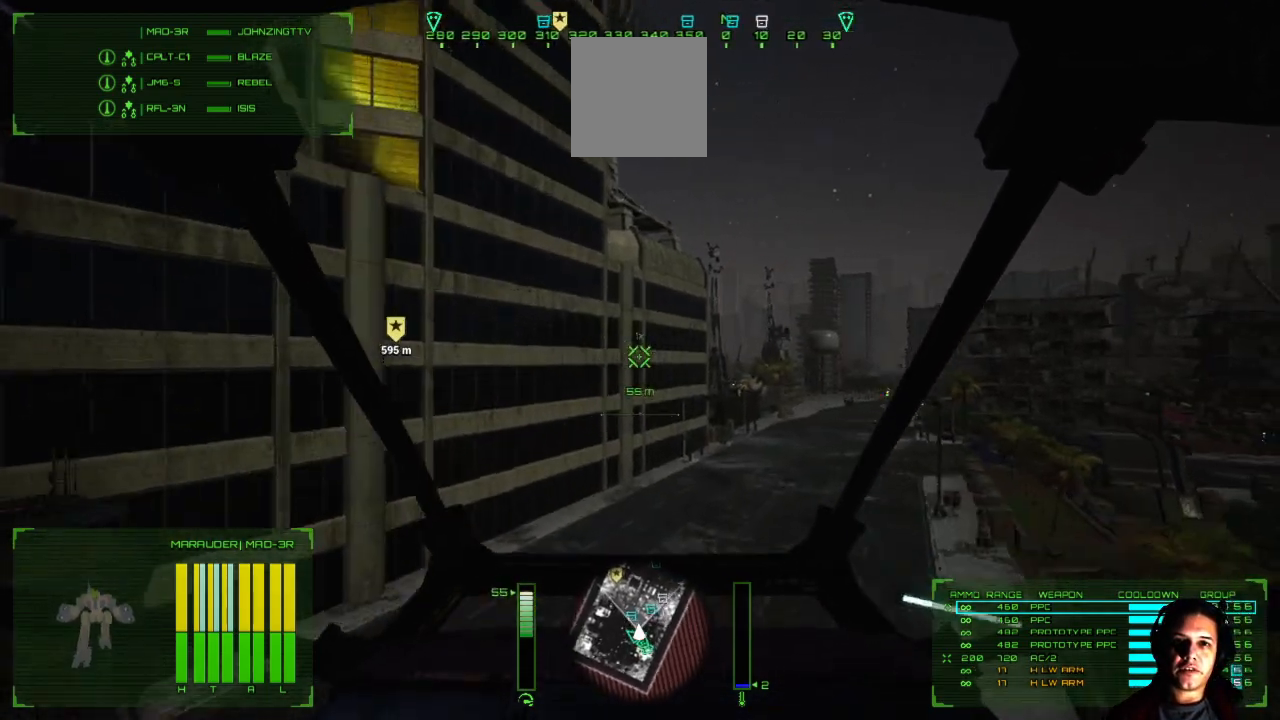
{"buttons": [], "left_stick": "up", "right_stick": "left", "events": [[417, "right_stick", "left"]]}
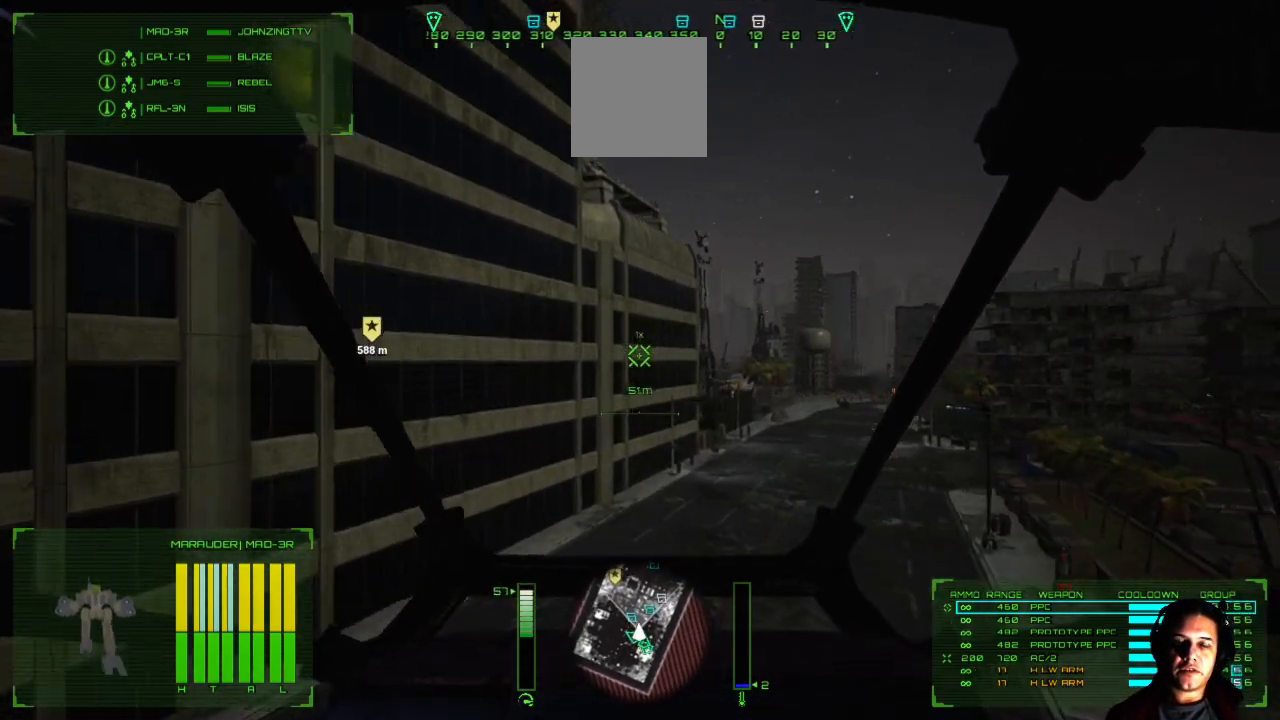
{"buttons": [], "left_stick": "up", "right_stick": "left", "events": []}
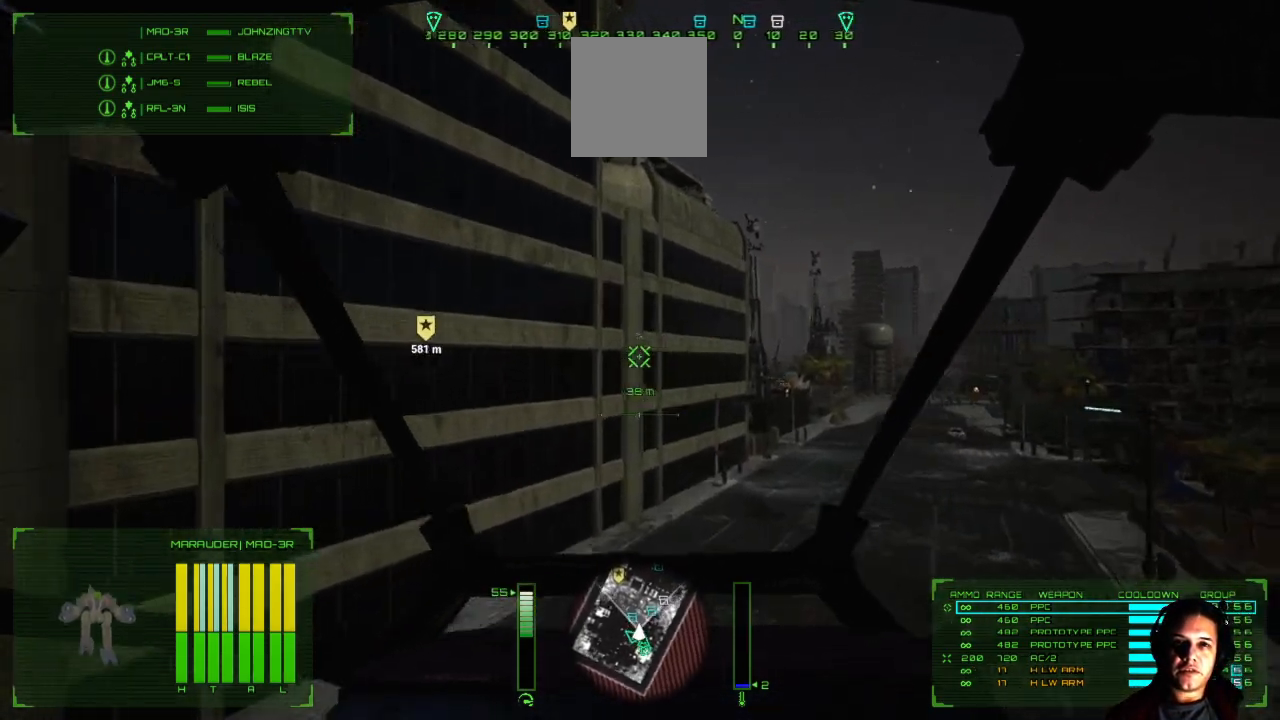
{"buttons": [], "left_stick": "up-right", "right_stick": "left", "events": [[183, "left_stick", "up-right"]]}
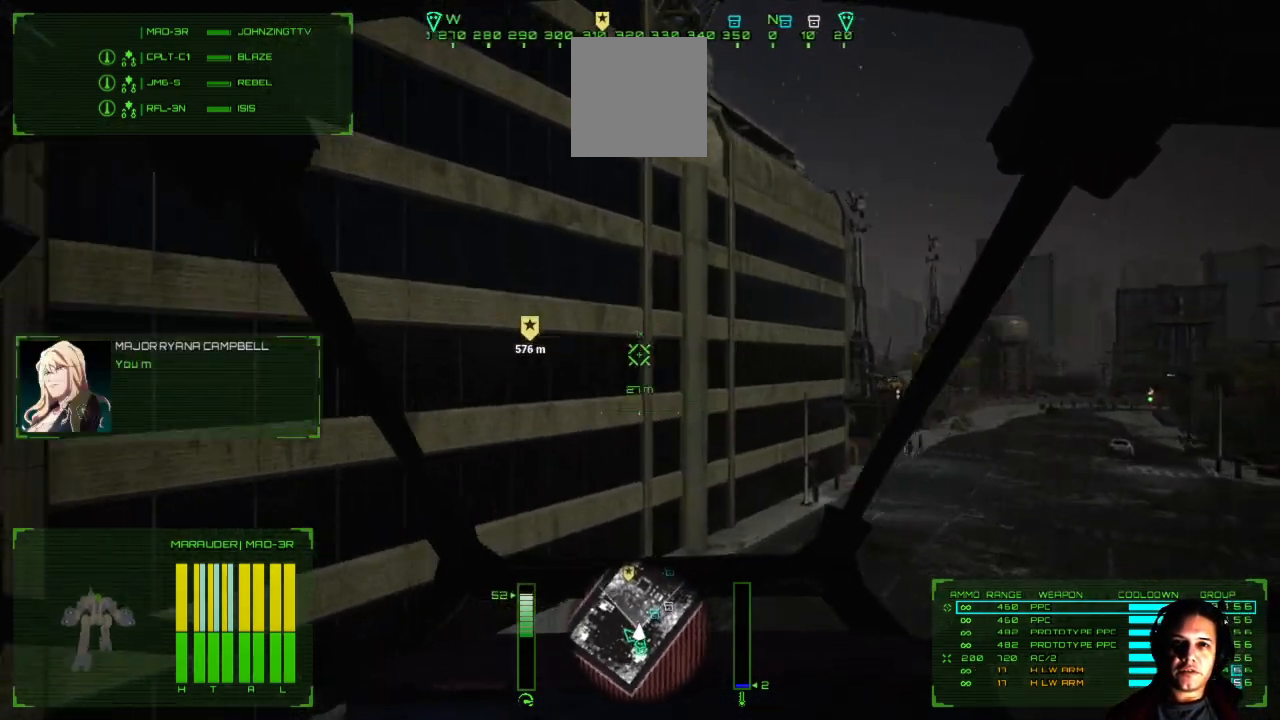
{"buttons": [], "left_stick": "up-right", "right_stick": "left", "events": []}
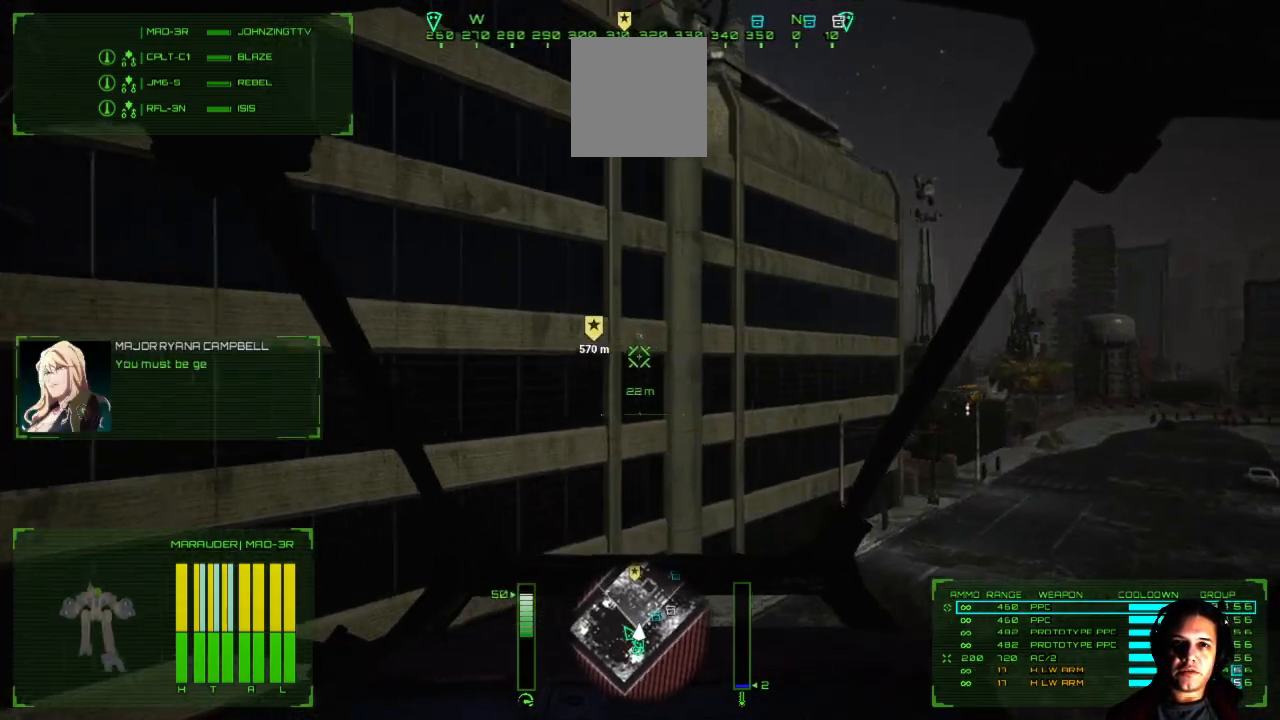
{"buttons": [], "left_stick": "up-right", "right_stick": "center", "events": [[383, "right_stick", "center"]]}
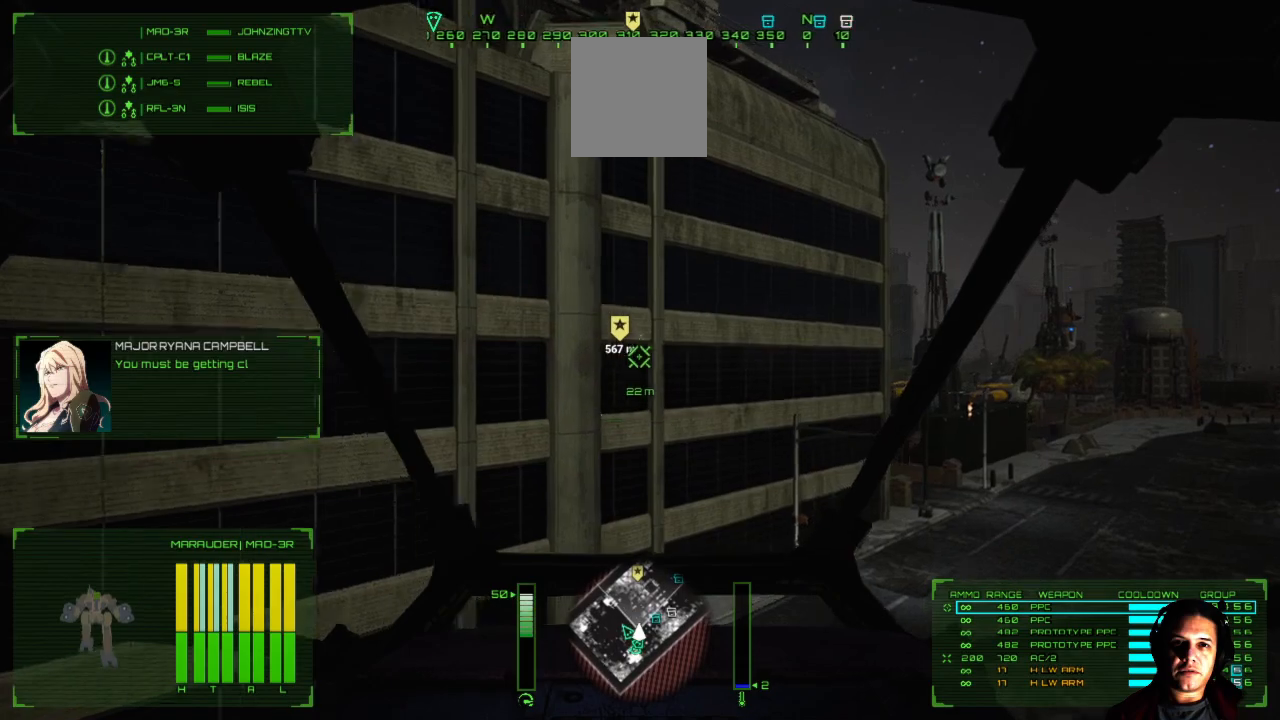
{"buttons": [], "left_stick": "up-right", "right_stick": "right", "events": [[250, "right_stick", "right"]]}
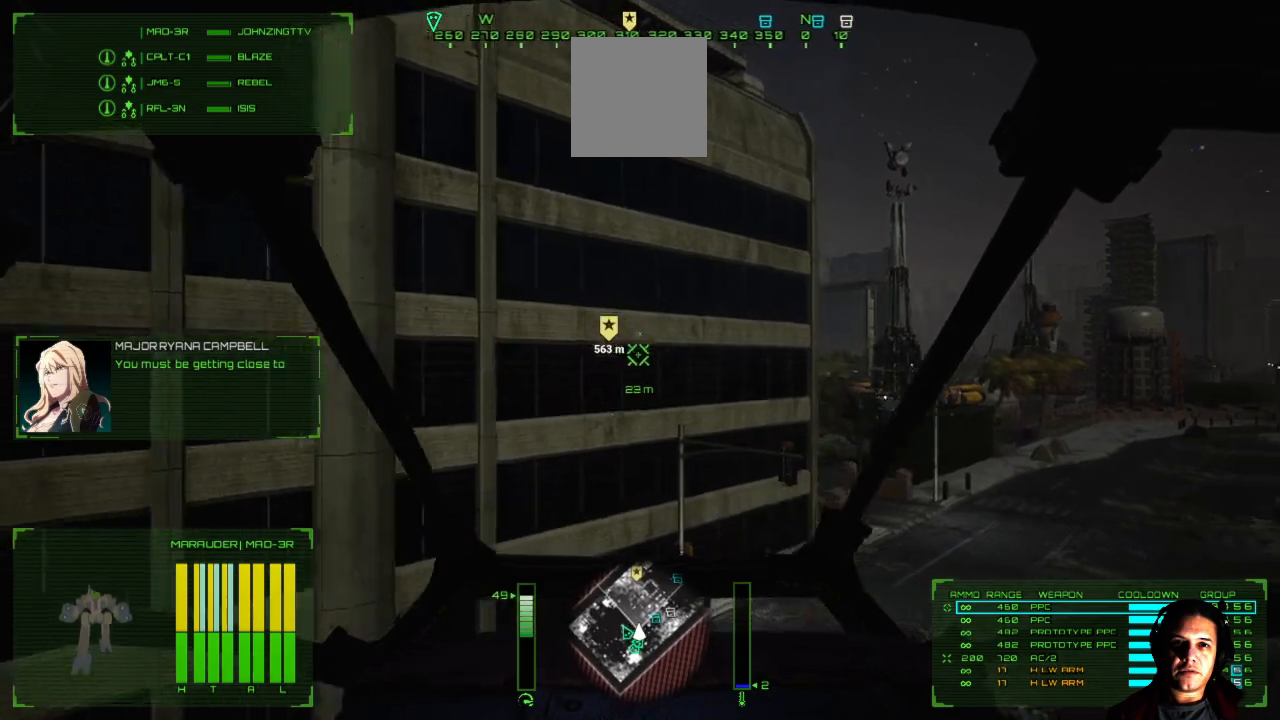
{"buttons": [], "left_stick": "up-right", "right_stick": "right", "events": []}
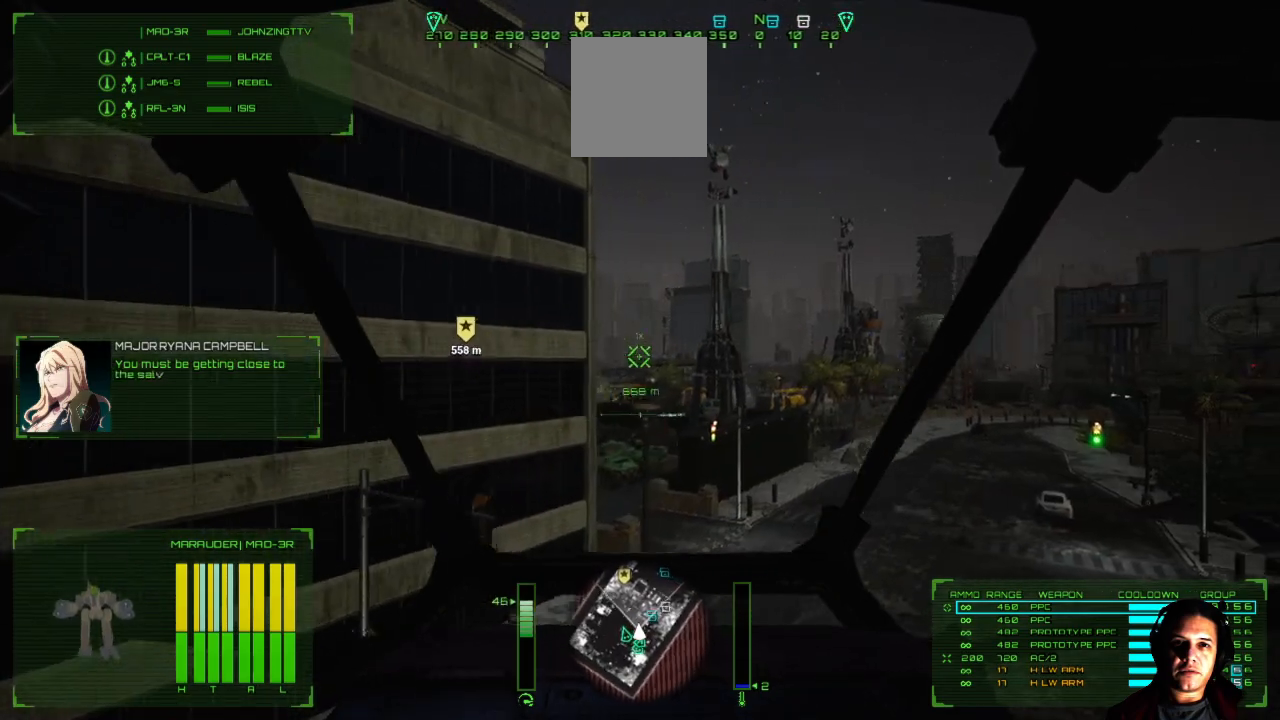
{"buttons": [], "left_stick": "up", "right_stick": "right", "events": [[200, "left_stick", "up"]]}
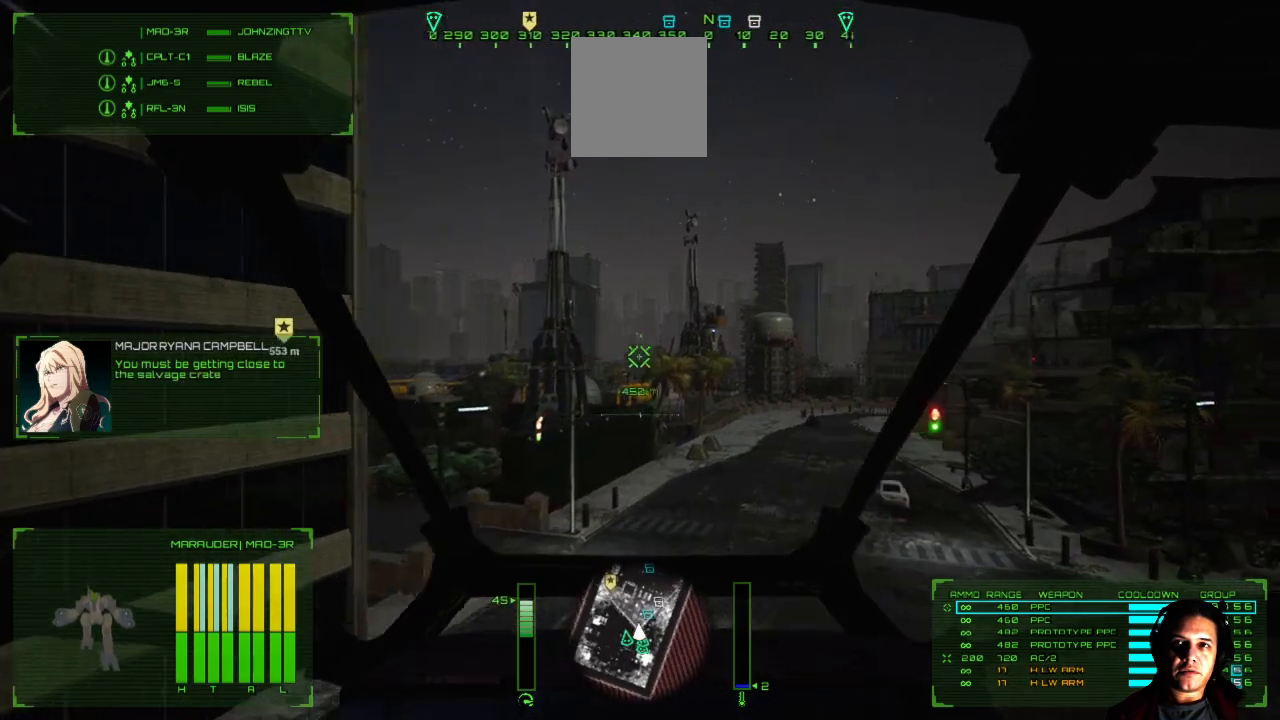
{"buttons": [], "left_stick": "up", "right_stick": "right", "events": []}
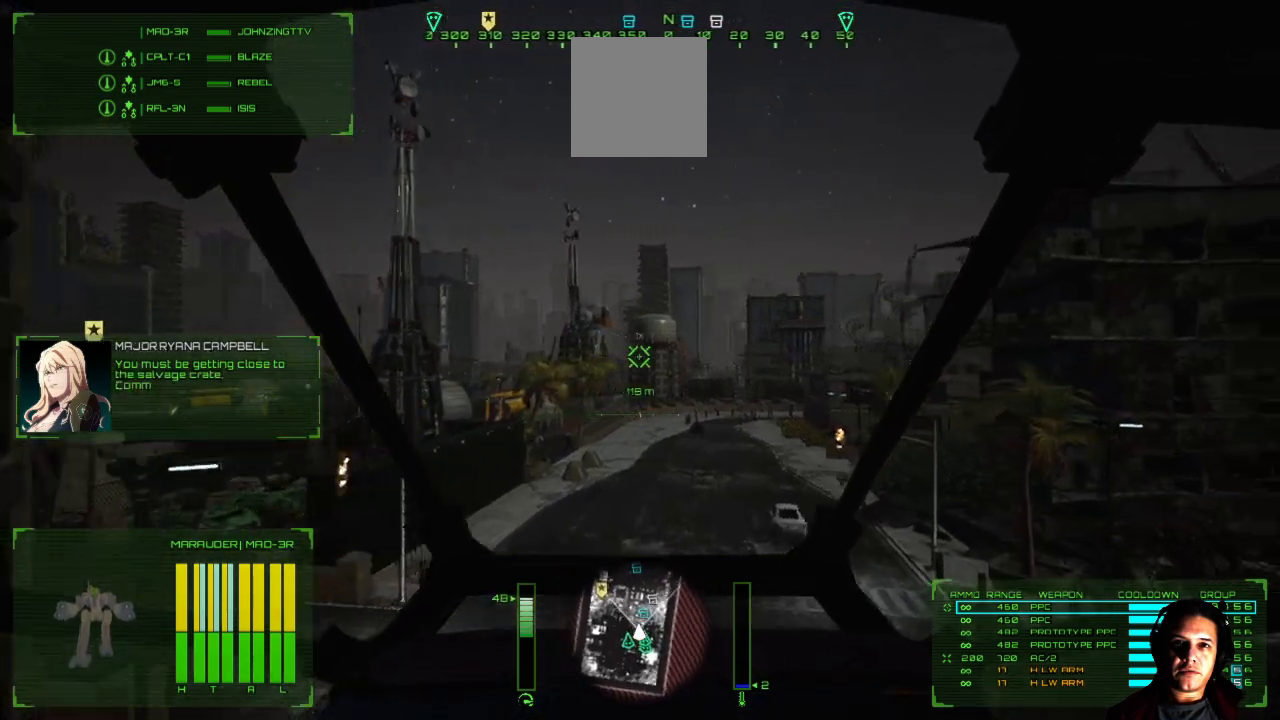
{"buttons": [], "left_stick": "up", "right_stick": "right", "events": []}
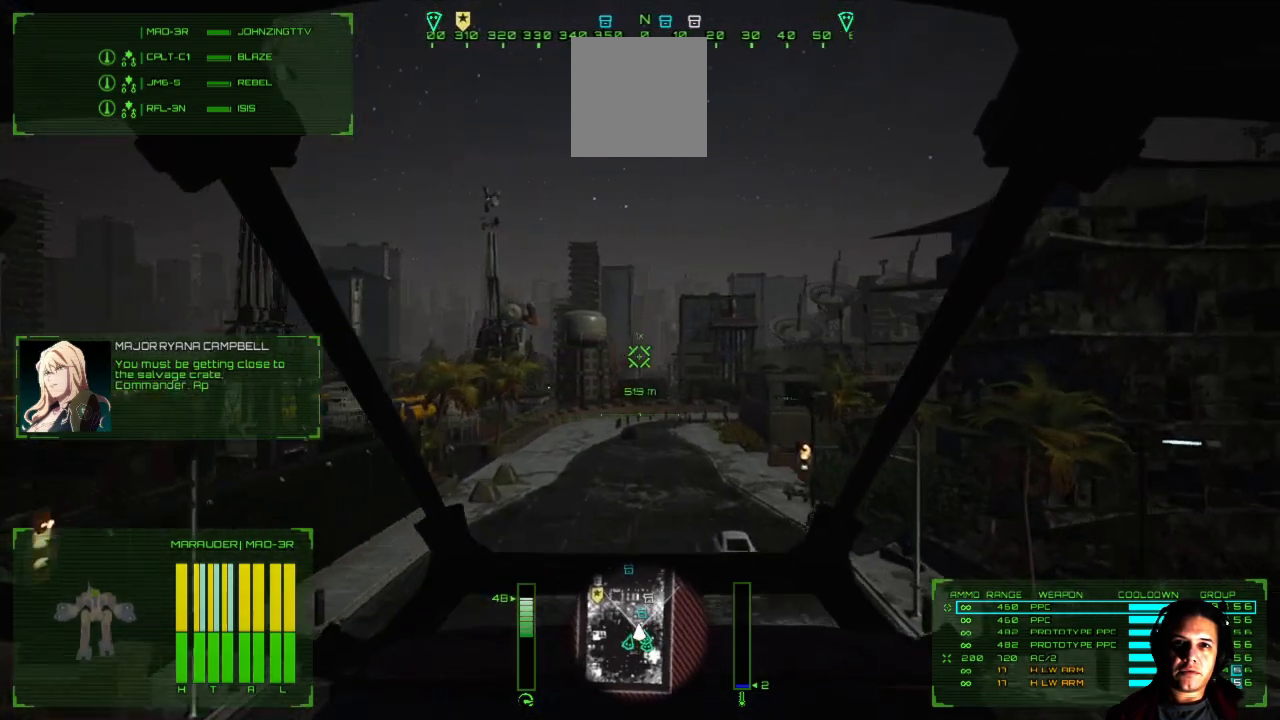
{"buttons": [], "left_stick": "up", "right_stick": "center", "events": [[267, "right_stick", "center"]]}
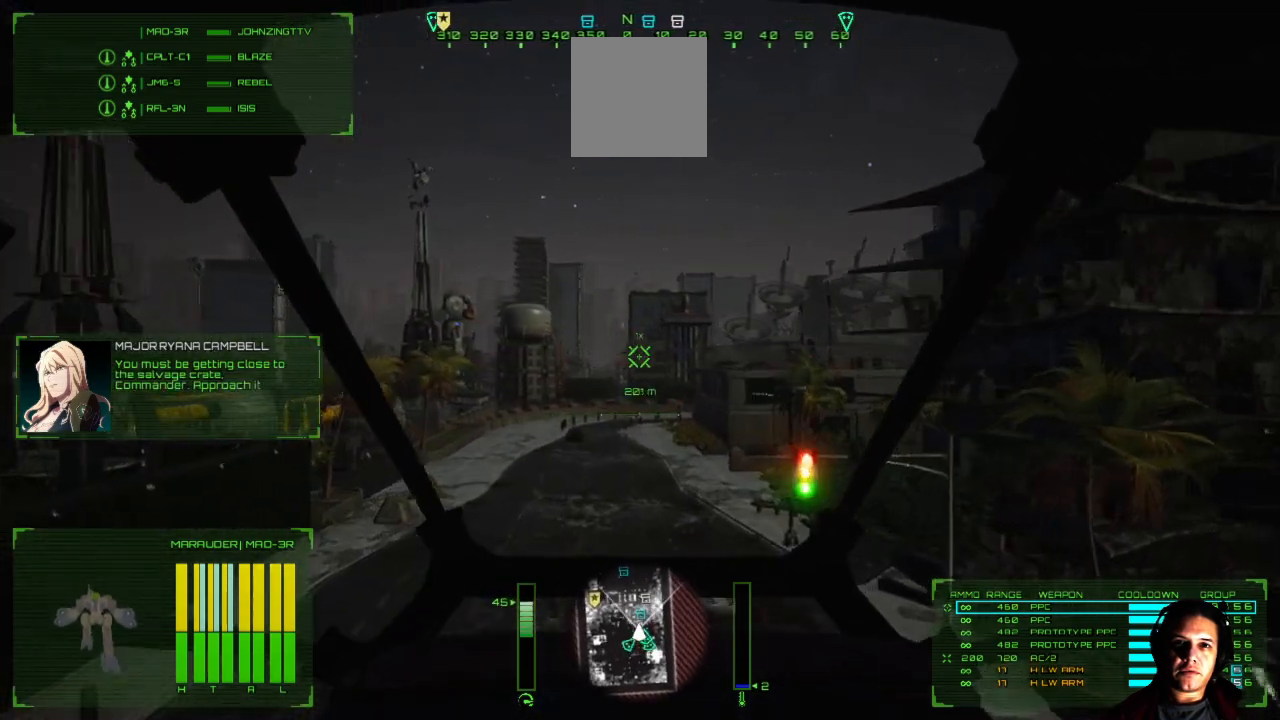
{"buttons": [], "left_stick": "up", "right_stick": "right", "events": [[433, "right_stick", "right"]]}
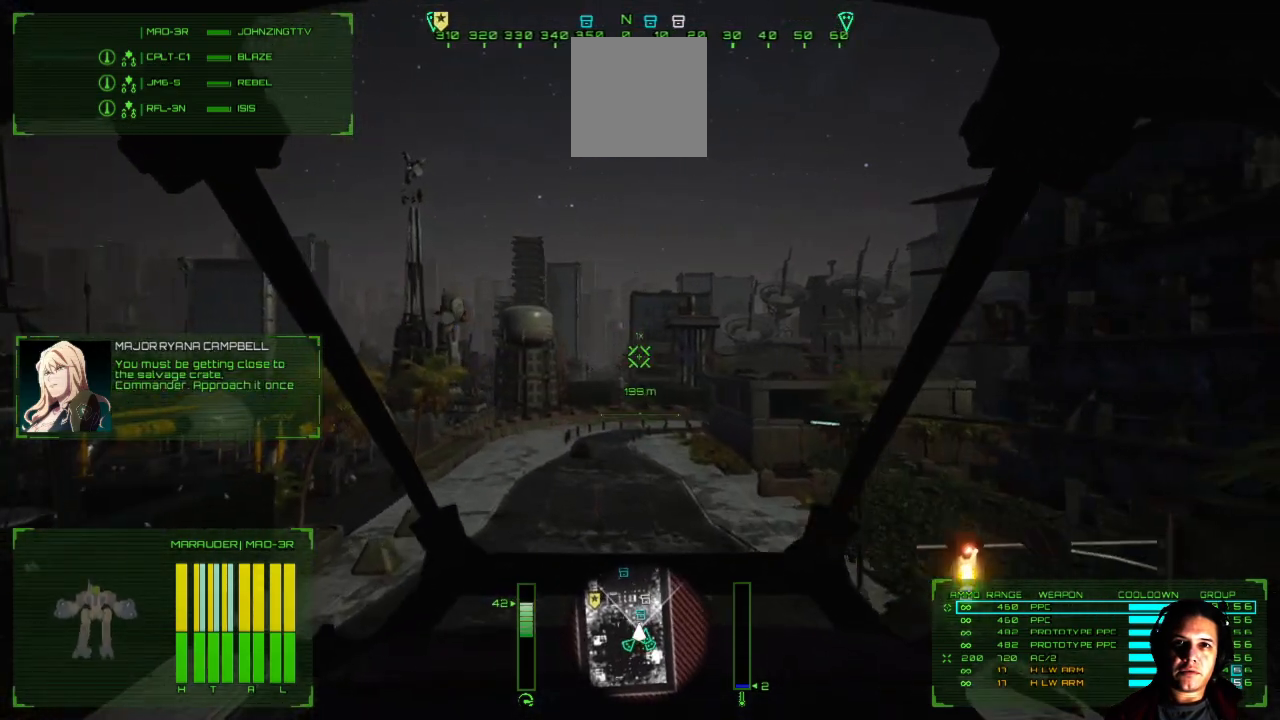
{"buttons": [], "left_stick": "up", "right_stick": "right", "events": []}
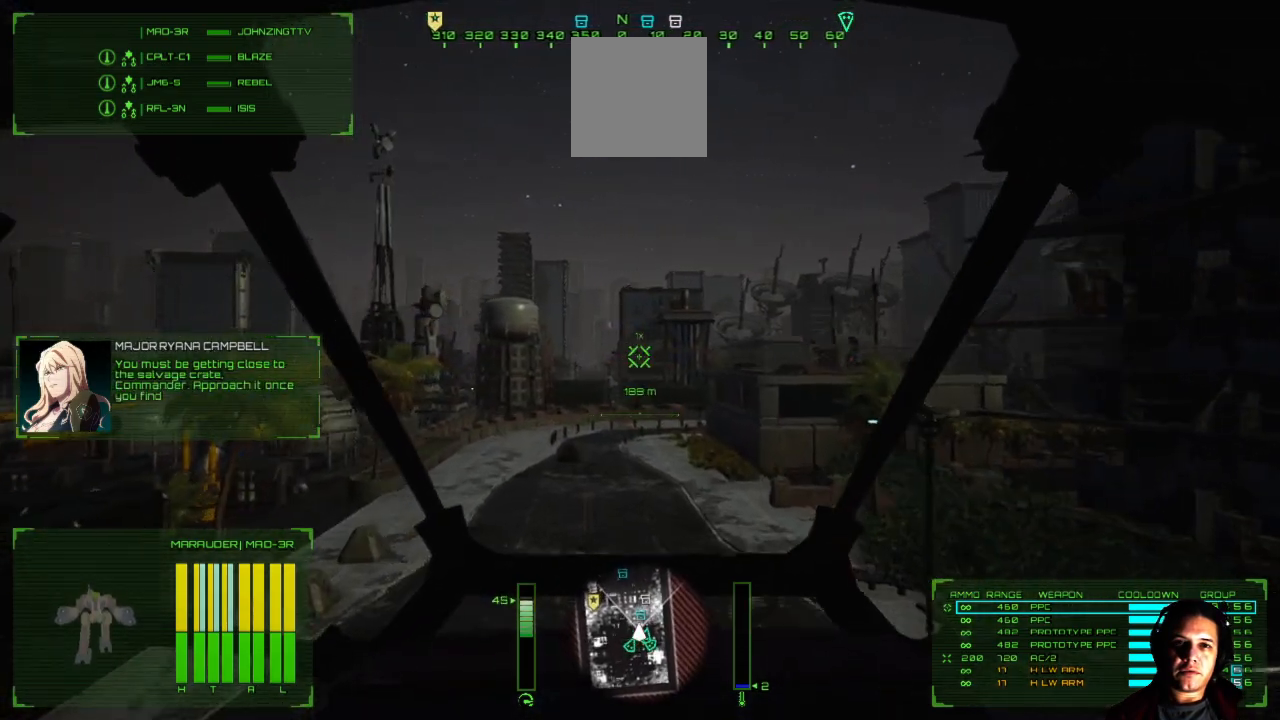
{"buttons": [], "left_stick": "up", "right_stick": "right", "events": []}
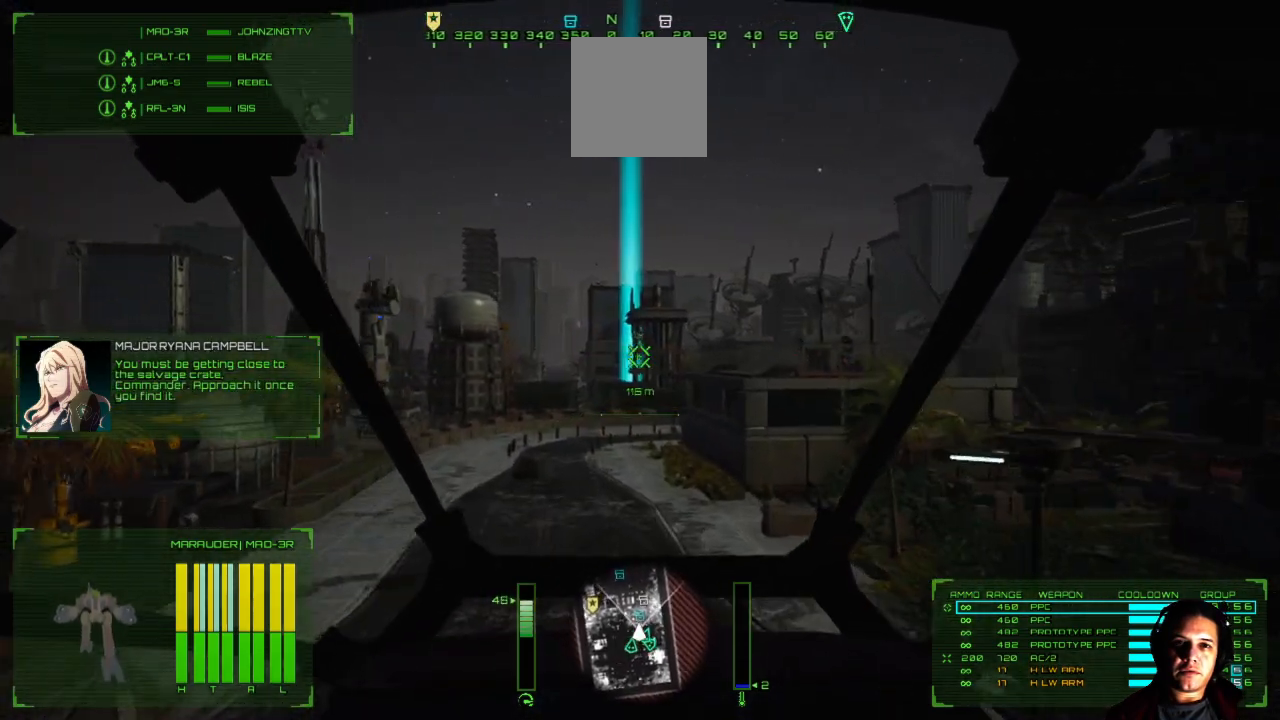
{"buttons": [], "left_stick": "up", "right_stick": "center", "events": [[50, "right_stick", "center"]]}
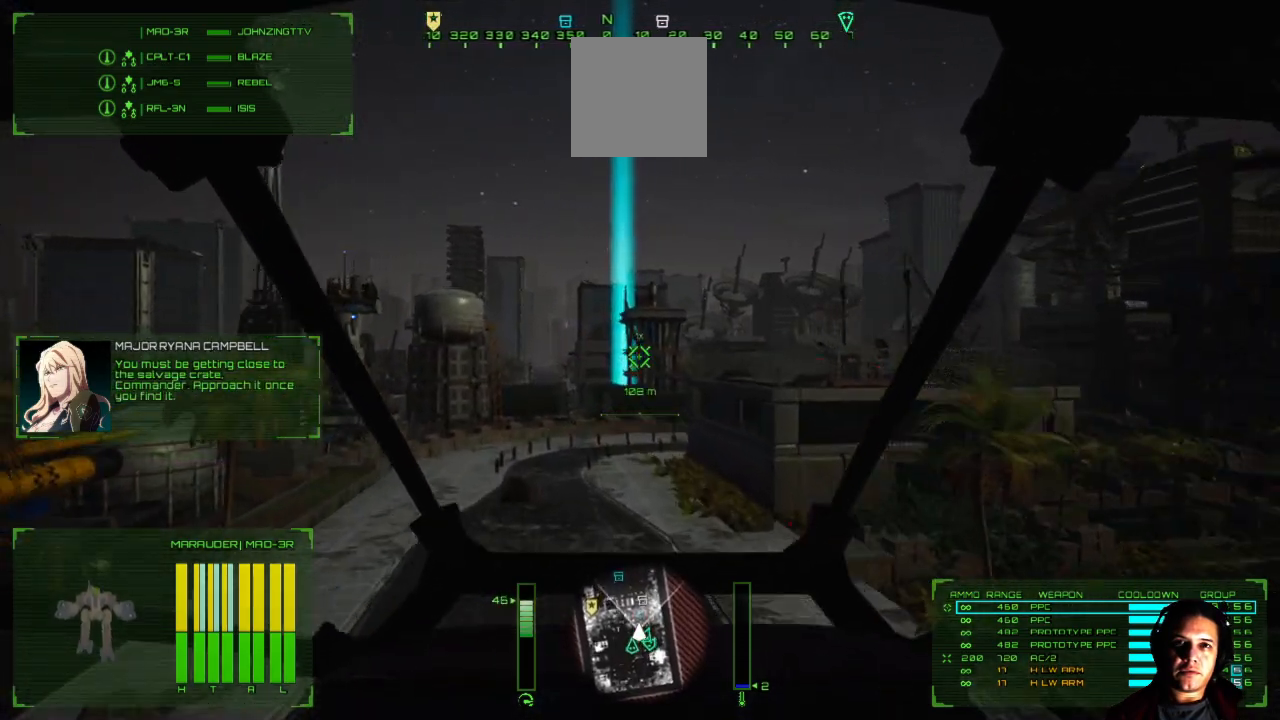
{"buttons": [], "left_stick": "up", "right_stick": "center", "events": []}
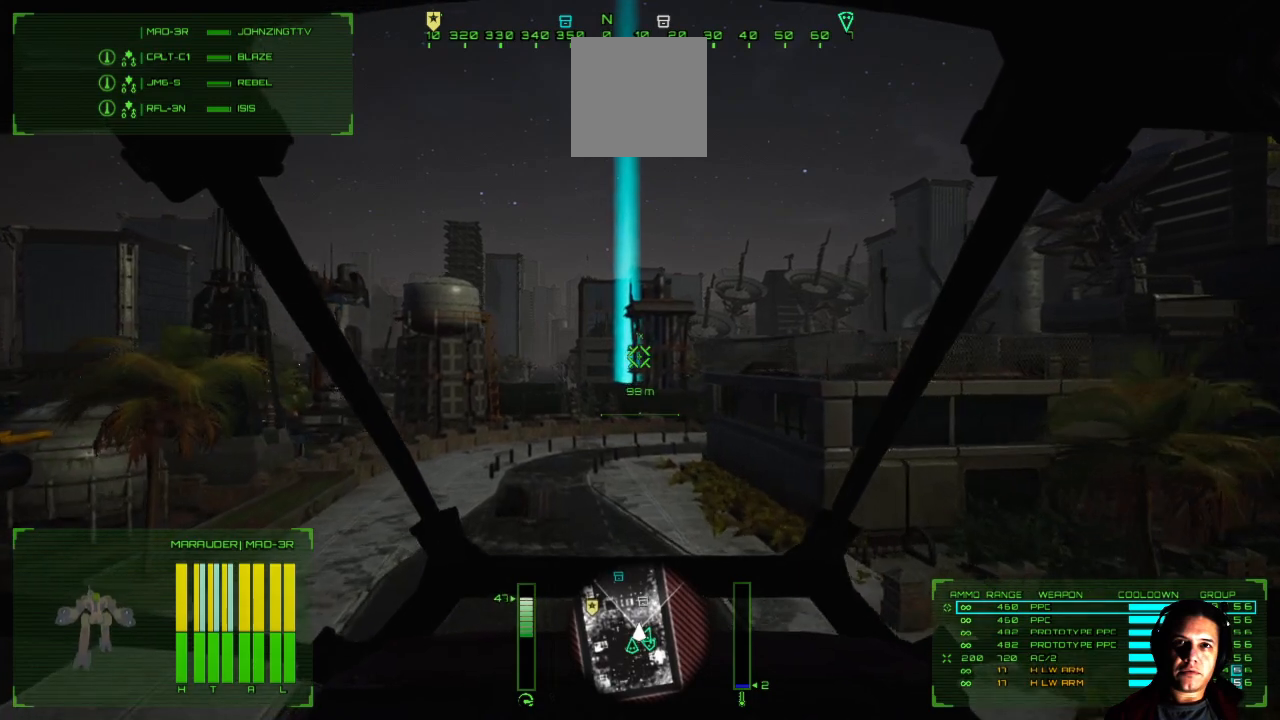
{"buttons": [], "left_stick": "up", "right_stick": "center", "events": []}
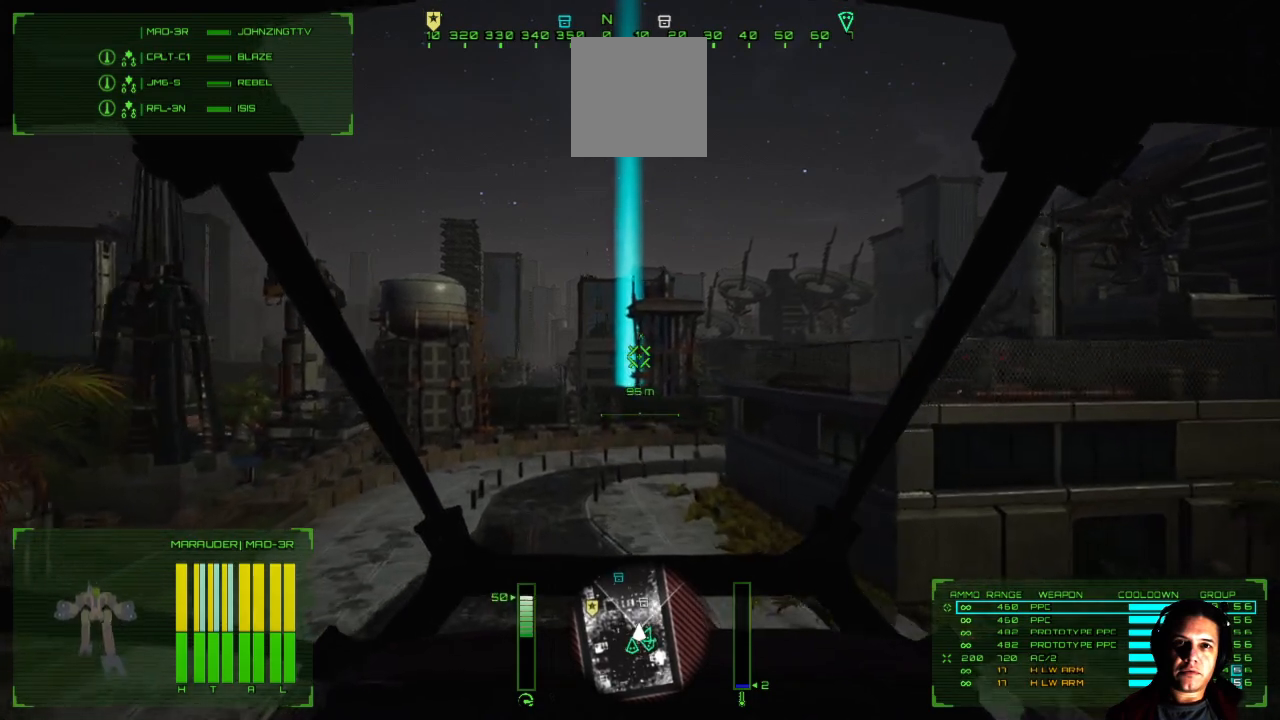
{"buttons": [], "left_stick": "up", "right_stick": "center", "events": []}
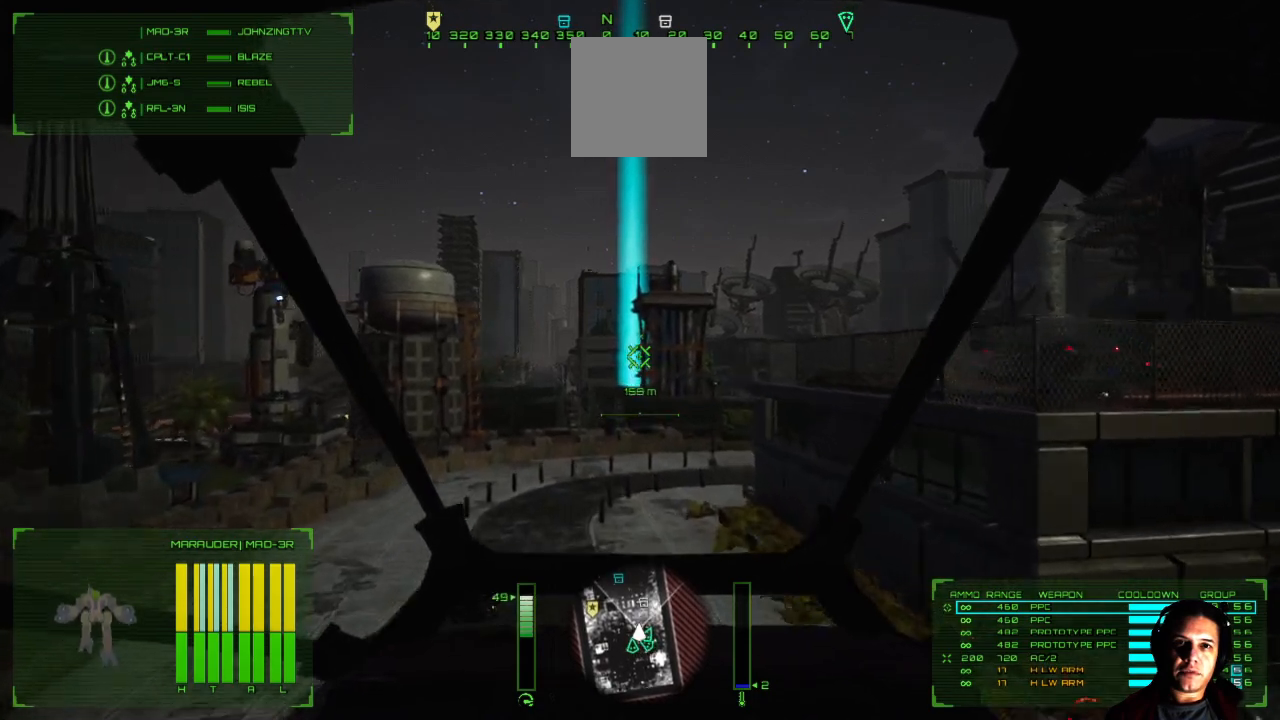
{"buttons": [], "left_stick": "up", "right_stick": "center", "events": []}
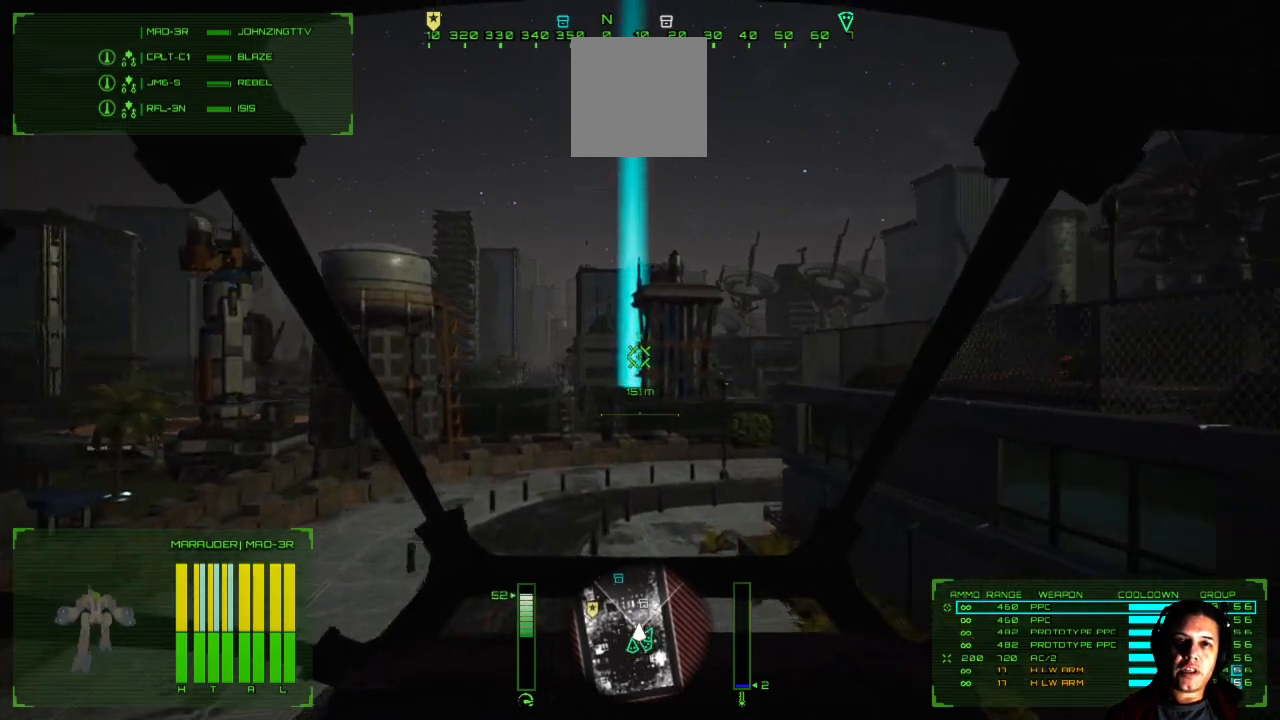
{"buttons": [], "left_stick": "up", "right_stick": "right", "events": [[317, "right_stick", "right"]]}
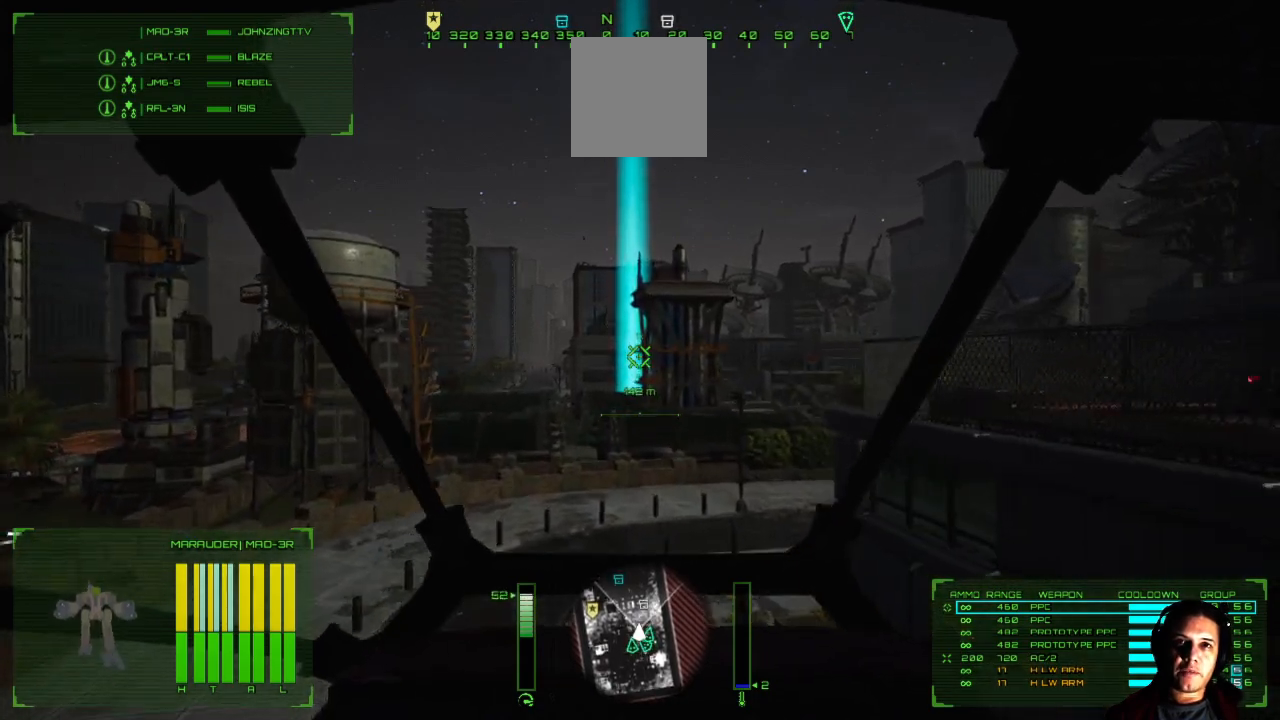
{"buttons": [], "left_stick": "up", "right_stick": "right", "events": []}
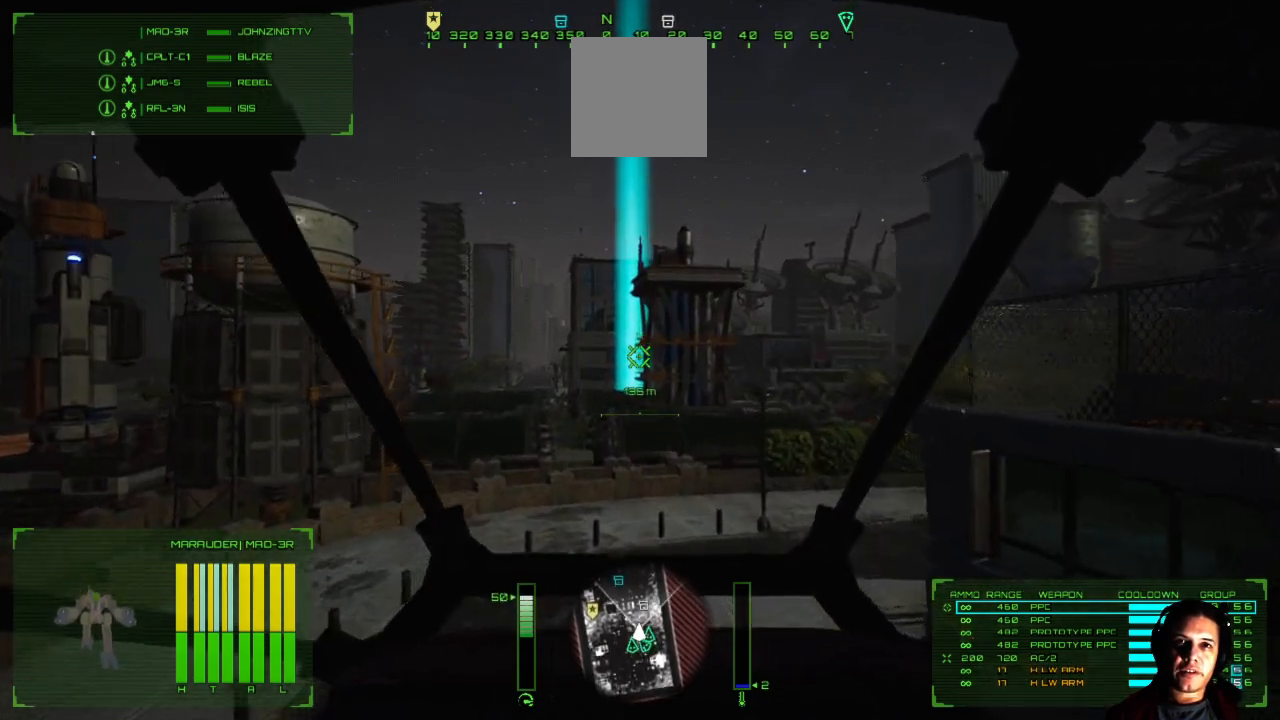
{"buttons": [], "left_stick": "up", "right_stick": "right", "events": []}
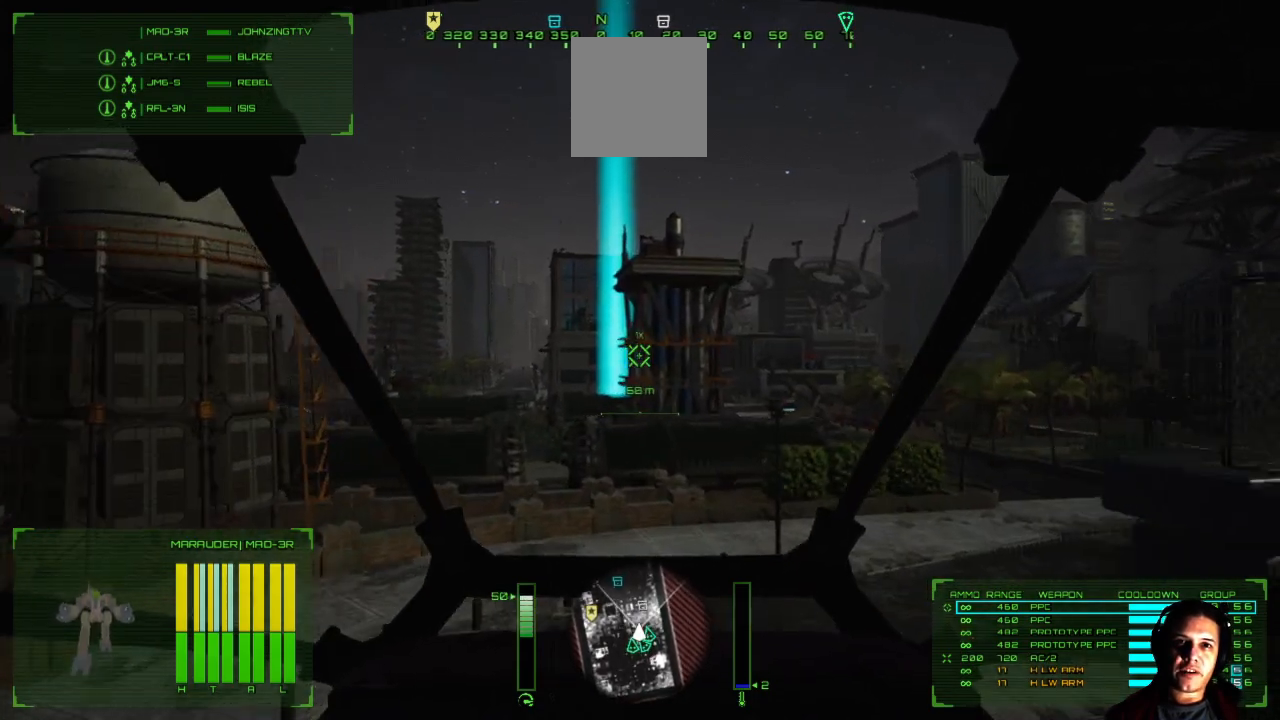
{"buttons": [], "left_stick": "up", "right_stick": "center", "events": [[500, "right_stick", "center"]]}
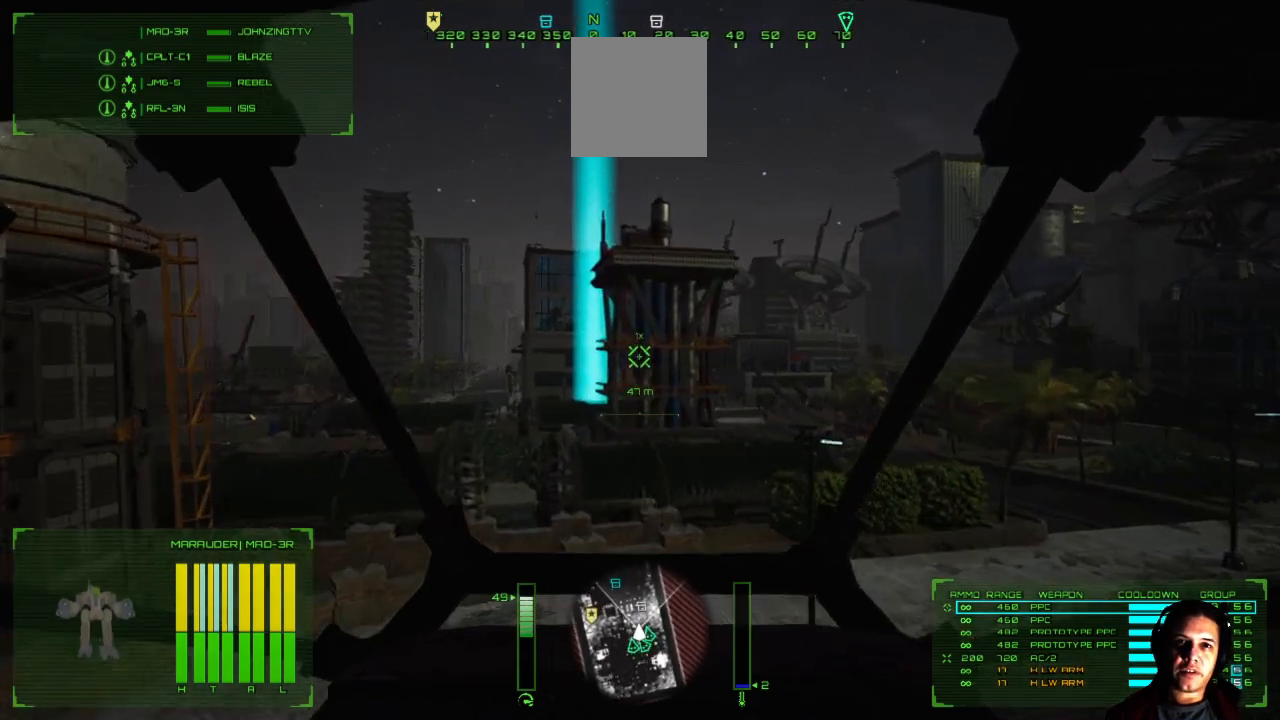
{"buttons": [], "left_stick": "up", "right_stick": "center", "events": []}
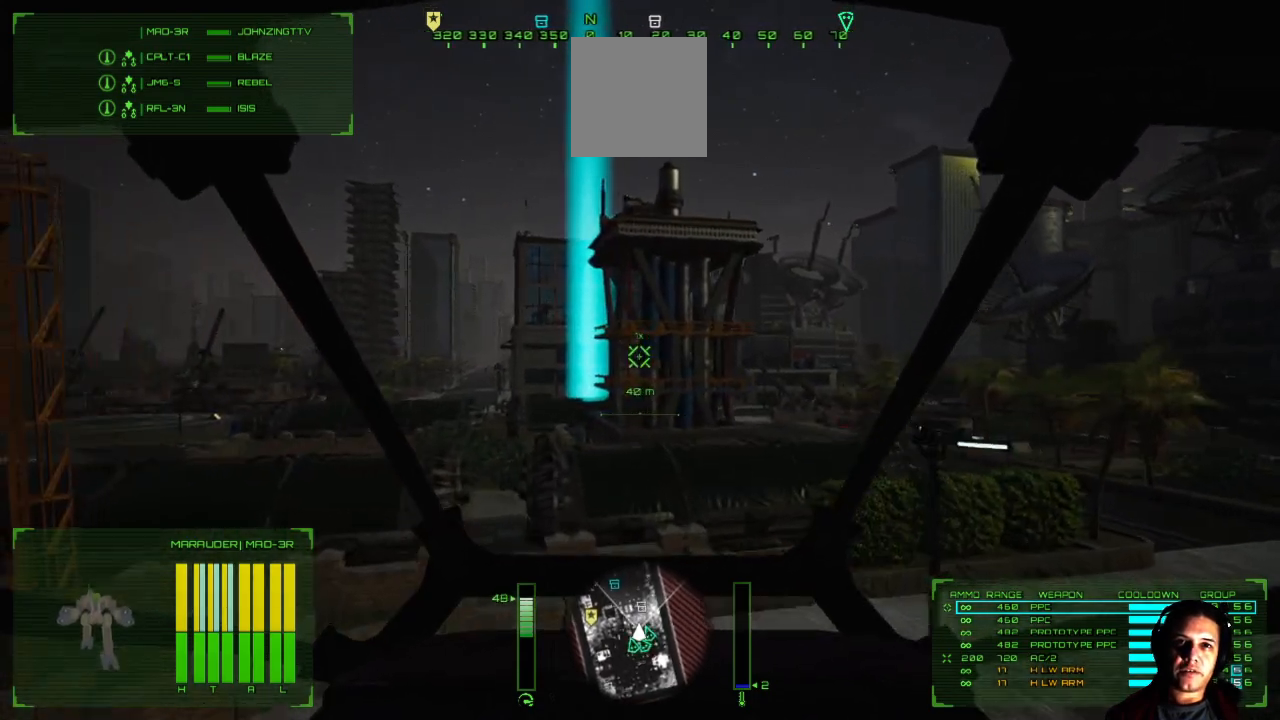
{"buttons": [], "left_stick": "up", "right_stick": "center", "events": []}